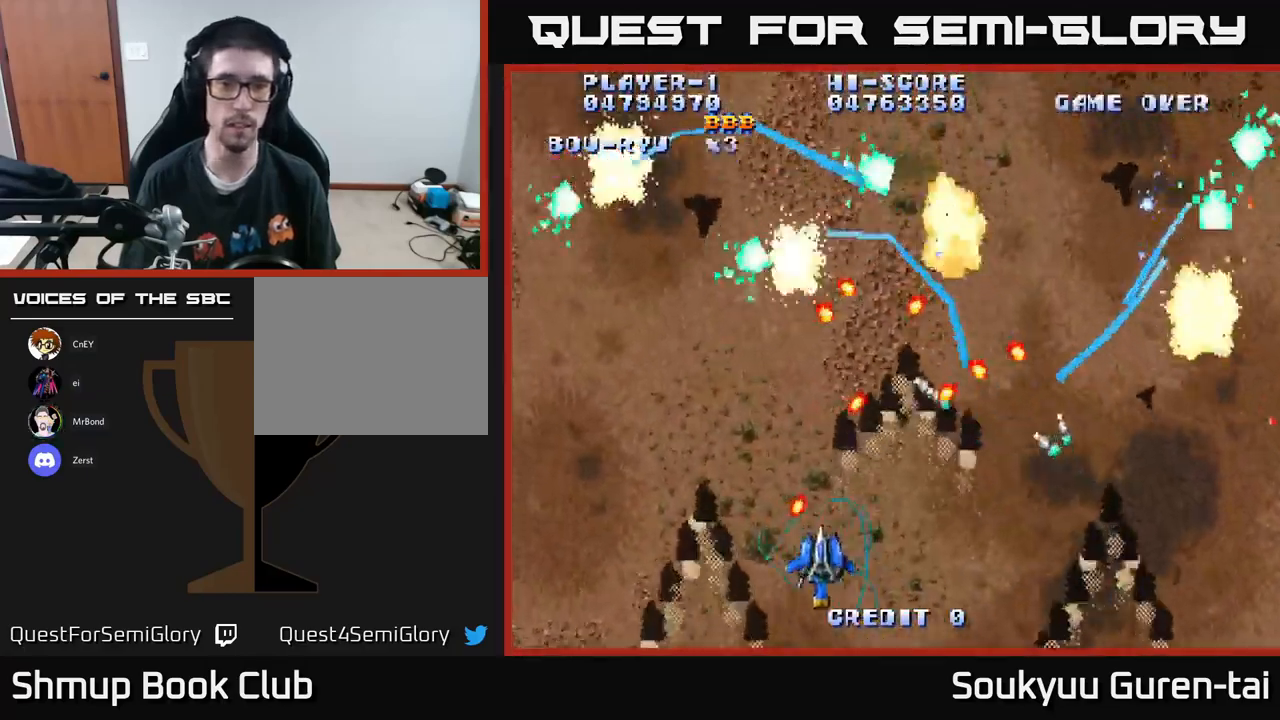
Gameplay with a controller (Xbox layout); each line is a JSON object with the inputs held at the frame after it. "events" lists button and stick changes between this image and that frame as [ms after this image, input, new state], when the widget could be followed in between.
{"buttons": ["A", "DPAD_UP", "DPAD_LEFT"], "left_stick": "center", "right_stick": "center", "events": [[200, "DPAD_DOWN", "up"], [267, "DPAD_UP", "down"]]}
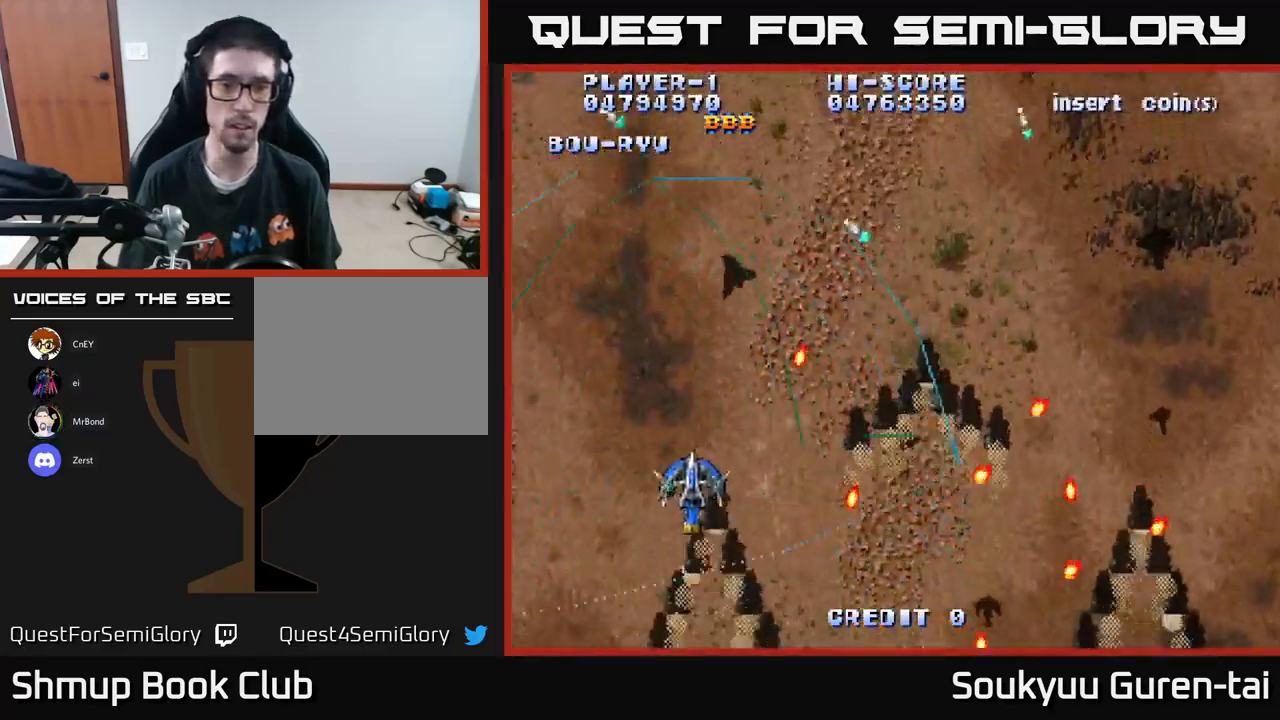
{"buttons": ["A", "DPAD_RIGHT"], "left_stick": "center", "right_stick": "center", "events": [[100, "DPAD_UP", "up"], [117, "DPAD_LEFT", "up"], [150, "DPAD_RIGHT", "down"]]}
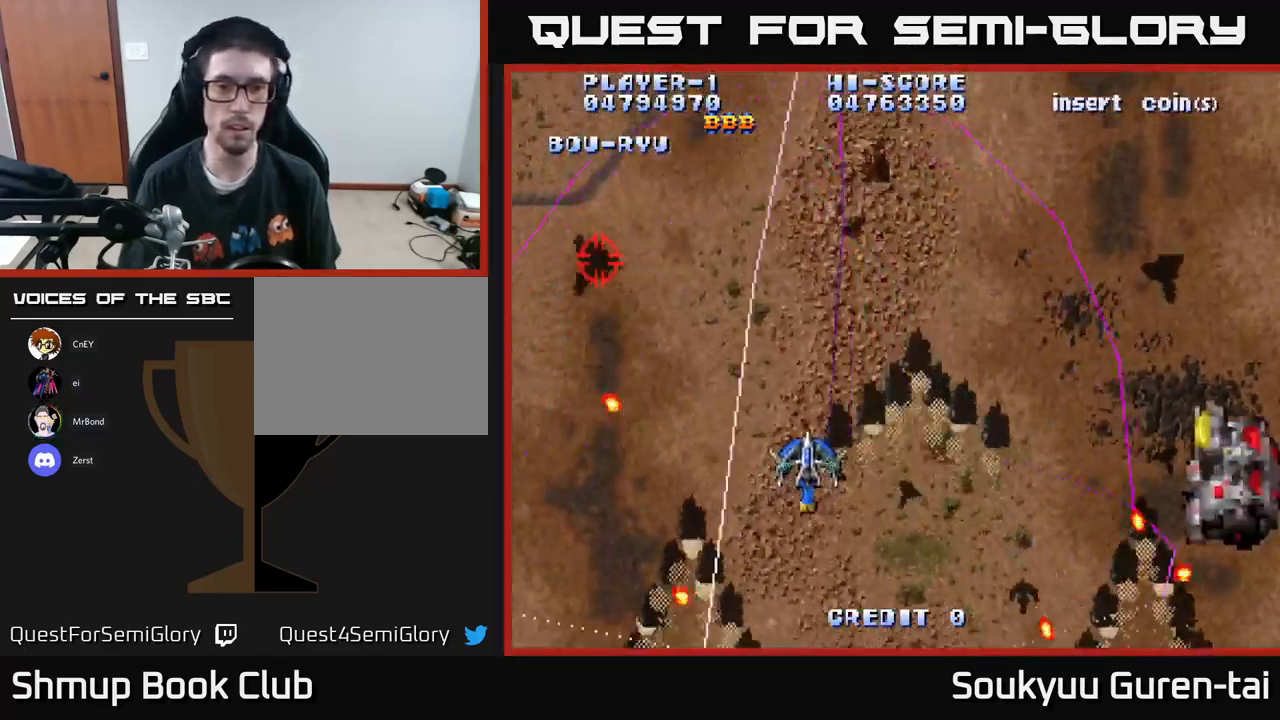
{"buttons": ["A", "DPAD_RIGHT"], "left_stick": "center", "right_stick": "center", "events": [[183, "DPAD_UP", "down"], [283, "DPAD_UP", "up"]]}
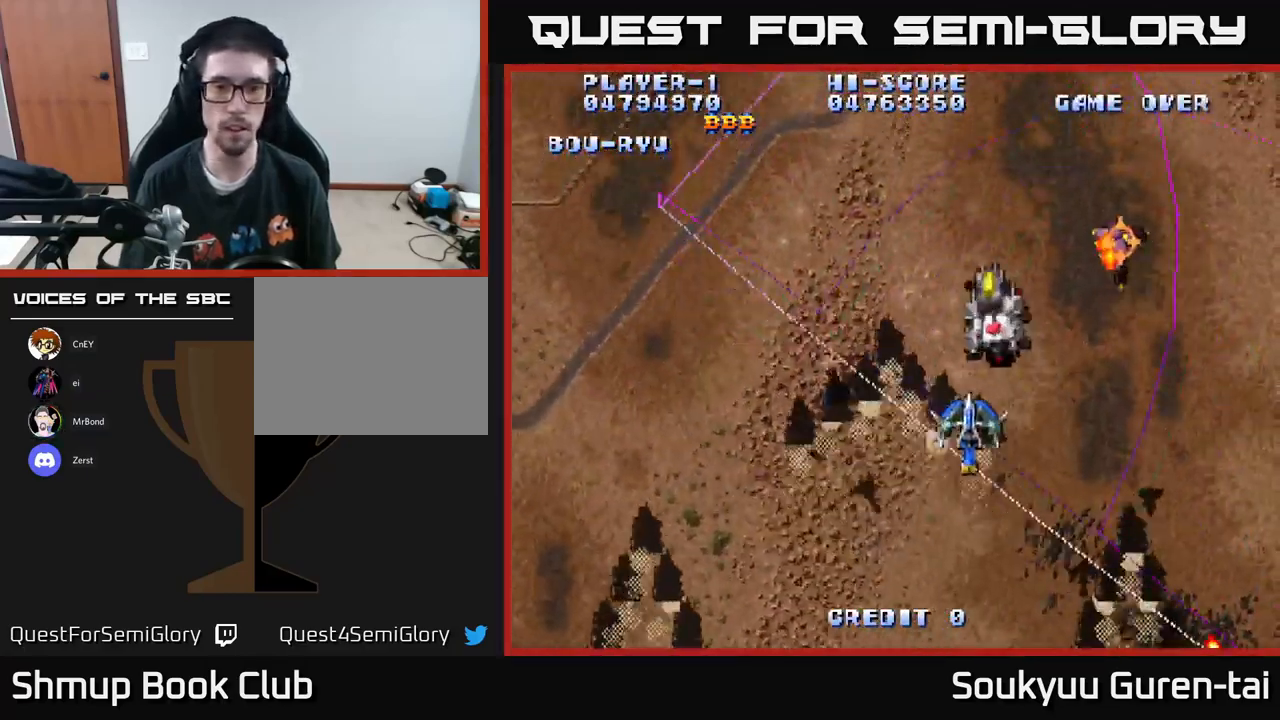
{"buttons": ["A", "DPAD_DOWN", "DPAD_LEFT"], "left_stick": "center", "right_stick": "center", "events": [[100, "DPAD_UP", "down"], [133, "DPAD_RIGHT", "up"], [150, "A", "up"], [183, "DPAD_LEFT", "down"], [200, "A", "down"], [200, "DPAD_UP", "up"], [250, "DPAD_DOWN", "down"]]}
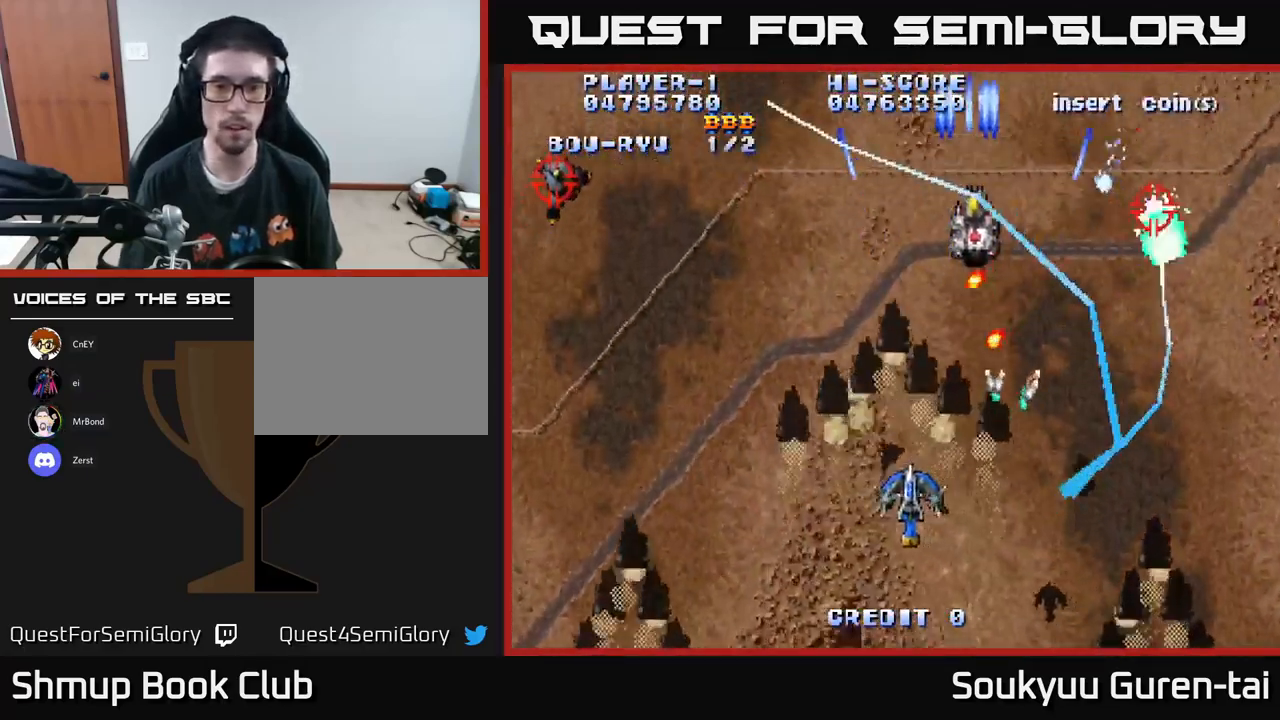
{"buttons": ["A", "DPAD_LEFT"], "left_stick": "center", "right_stick": "center", "events": [[117, "DPAD_DOWN", "up"]]}
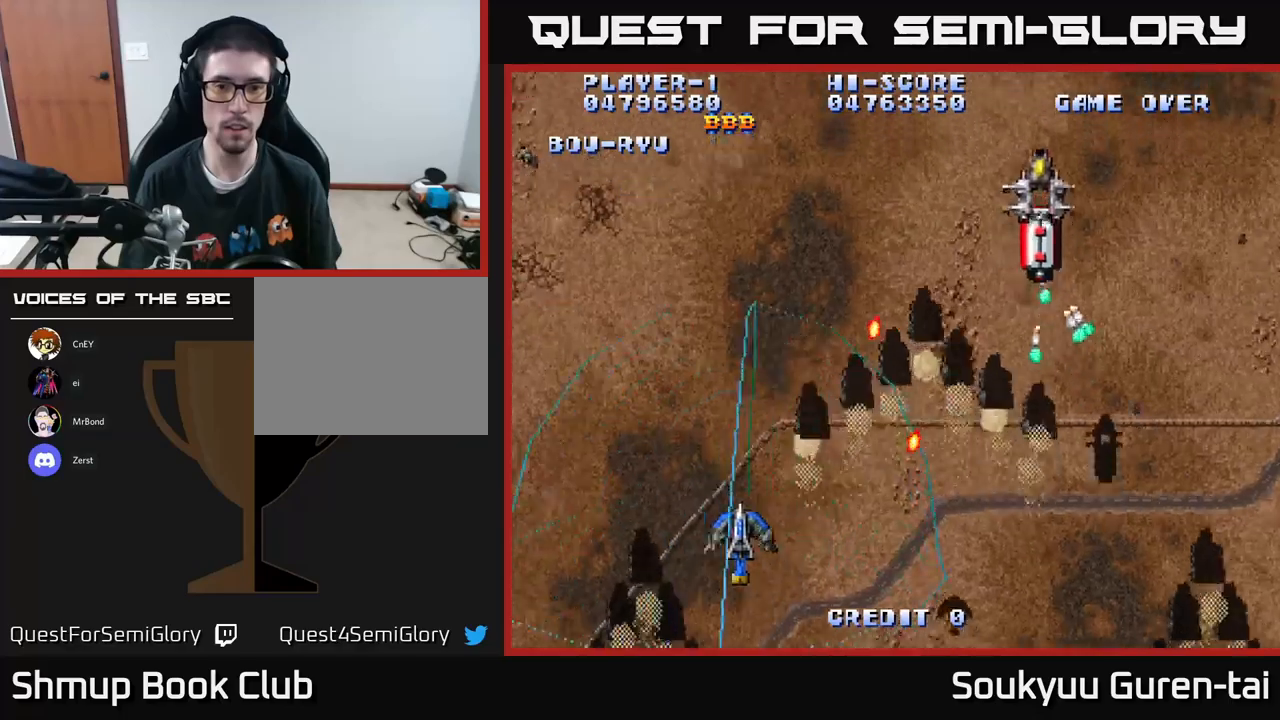
{"buttons": ["A", "DPAD_RIGHT"], "left_stick": "center", "right_stick": "center", "events": [[134, "DPAD_UP", "down"], [167, "DPAD_LEFT", "up"], [200, "DPAD_RIGHT", "down"], [284, "DPAD_UP", "up"], [317, "DPAD_UP", "down"], [384, "DPAD_UP", "up"]]}
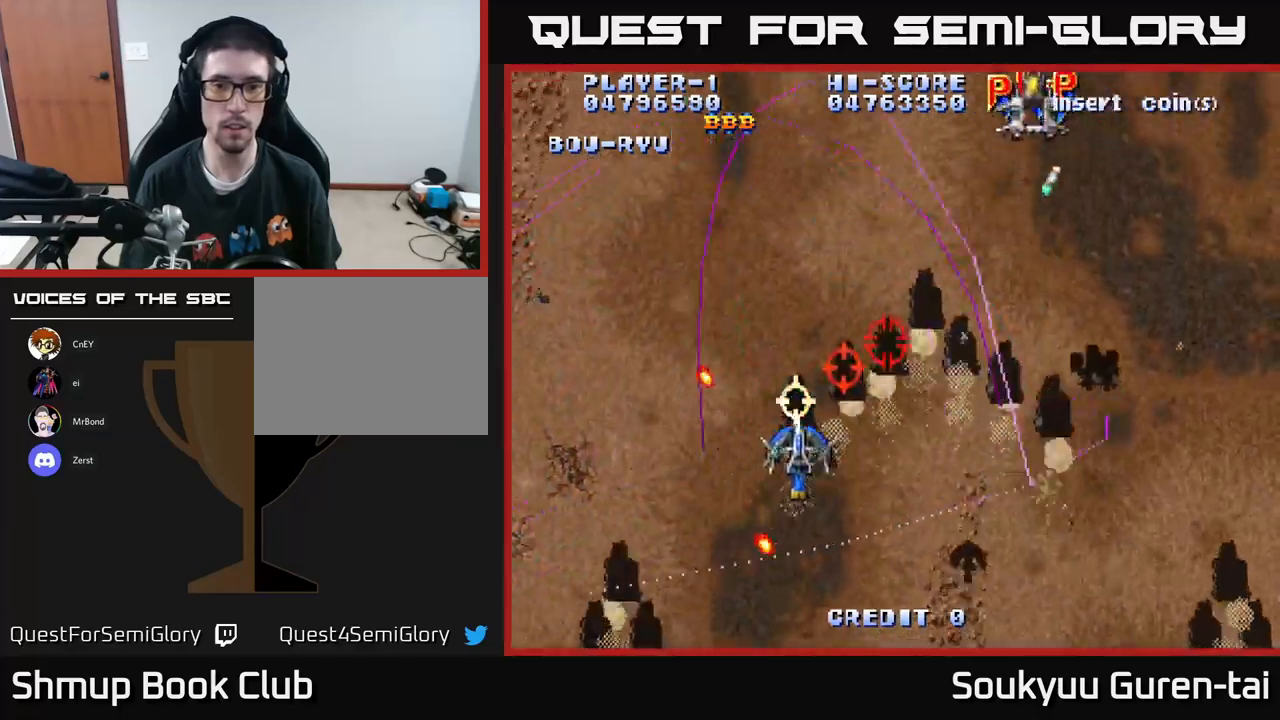
{"buttons": ["A", "DPAD_DOWN", "DPAD_RIGHT"], "left_stick": "center", "right_stick": "center", "events": [[367, "A", "up"], [417, "A", "down"], [450, "DPAD_DOWN", "down"]]}
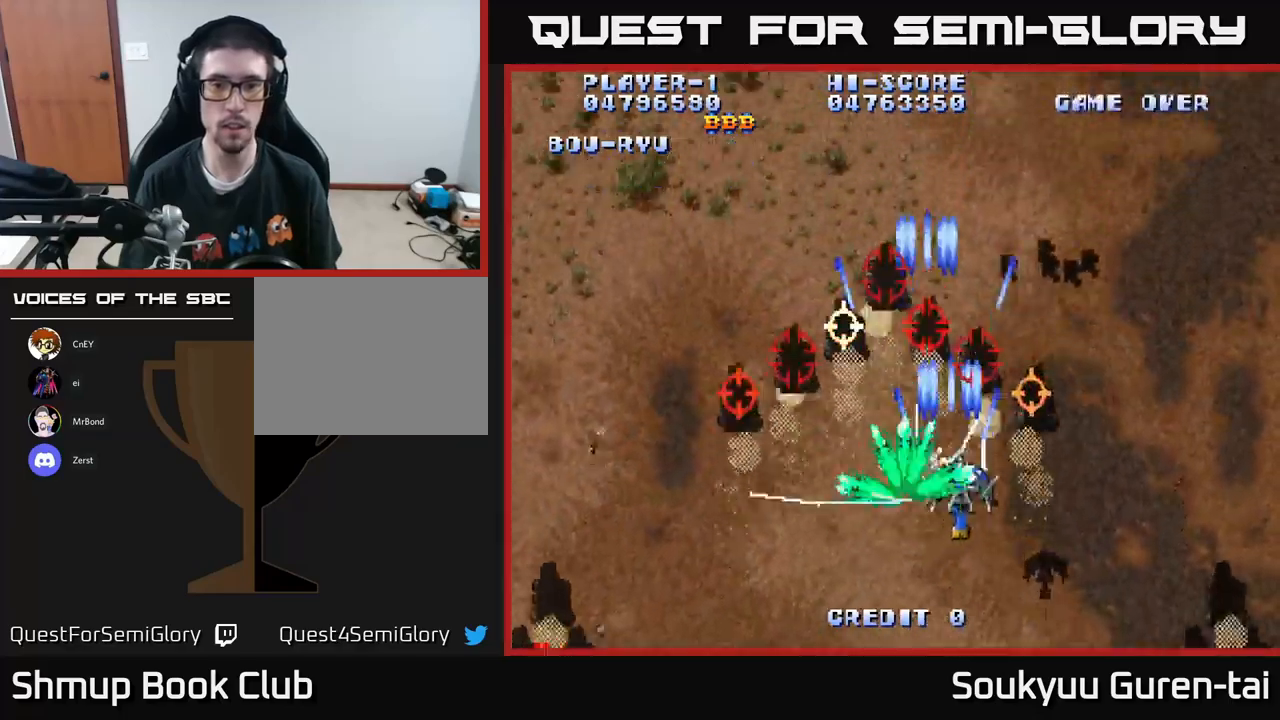
{"buttons": ["A"], "left_stick": "center", "right_stick": "center", "events": [[117, "DPAD_RIGHT", "up"], [184, "DPAD_LEFT", "down"], [200, "DPAD_DOWN", "up"], [417, "DPAD_UP", "down"], [434, "DPAD_LEFT", "up"], [467, "DPAD_UP", "up"]]}
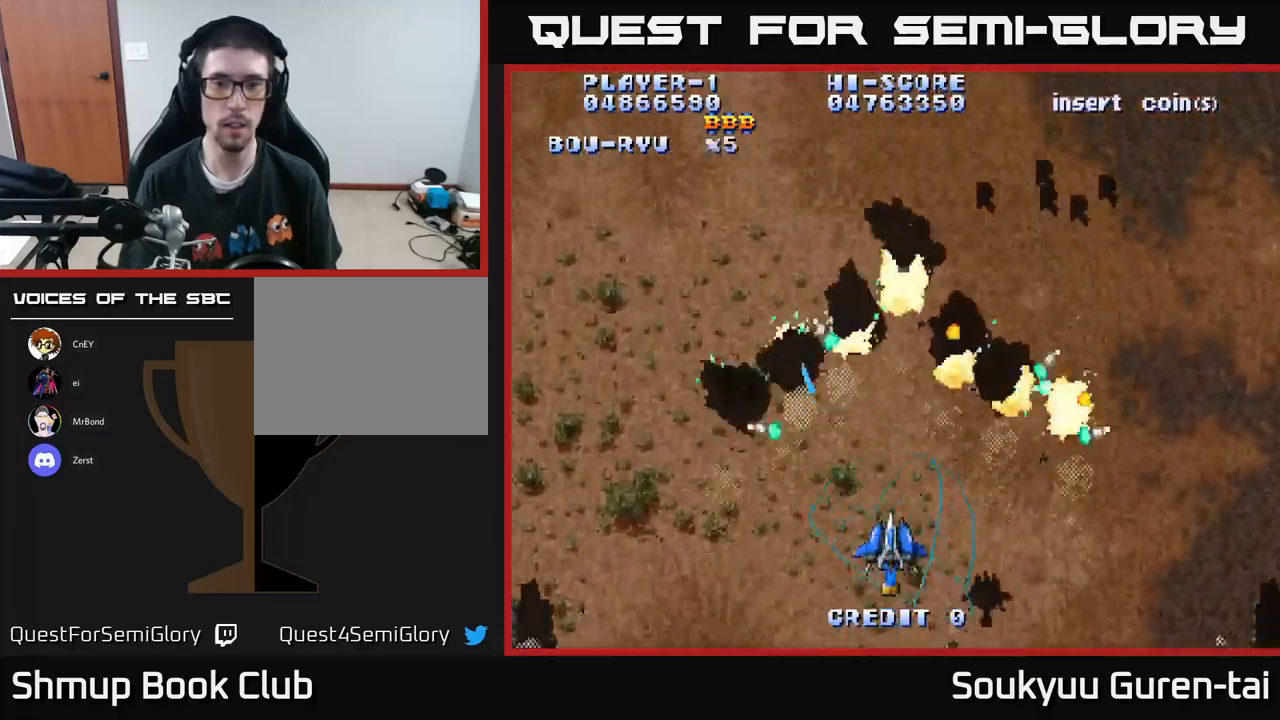
{"buttons": ["A", "DPAD_LEFT"], "left_stick": "center", "right_stick": "center", "events": [[50, "DPAD_UP", "down"], [84, "DPAD_LEFT", "down"], [150, "DPAD_UP", "up"]]}
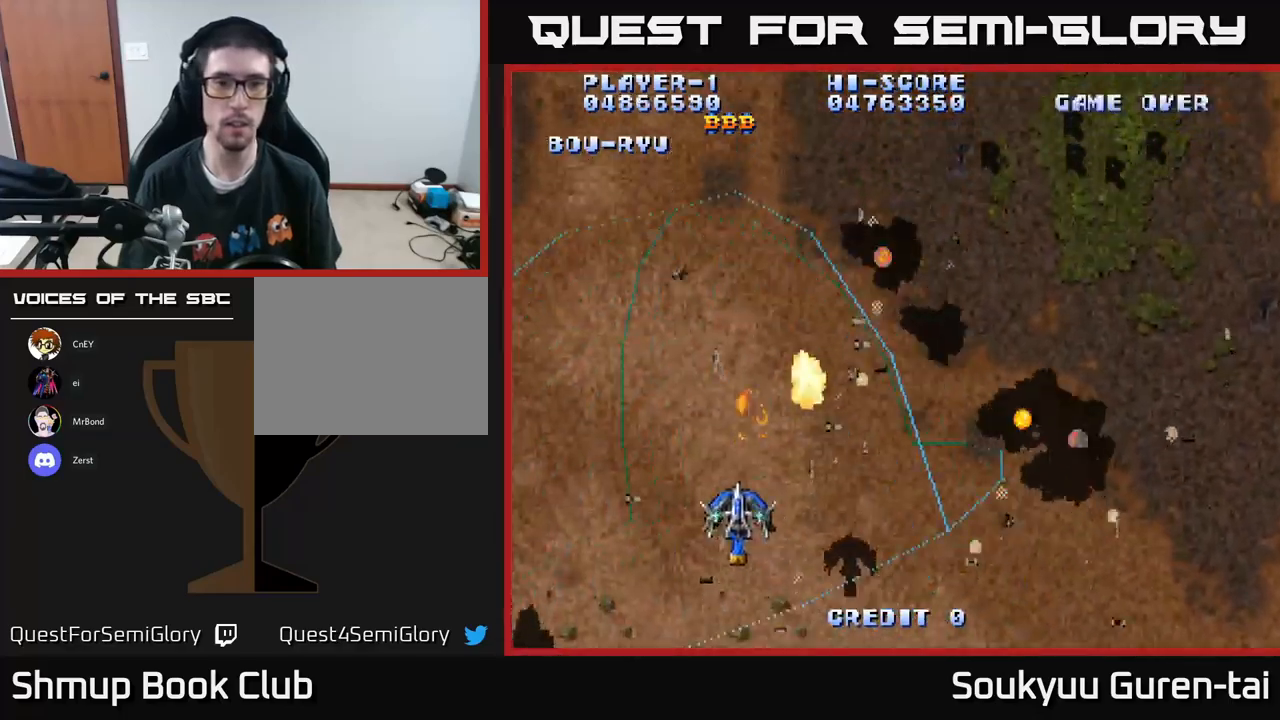
{"buttons": ["A", "DPAD_UP", "DPAD_RIGHT"], "left_stick": "center", "right_stick": "center", "events": [[250, "DPAD_UP", "down"], [284, "DPAD_LEFT", "up"], [350, "DPAD_RIGHT", "down"]]}
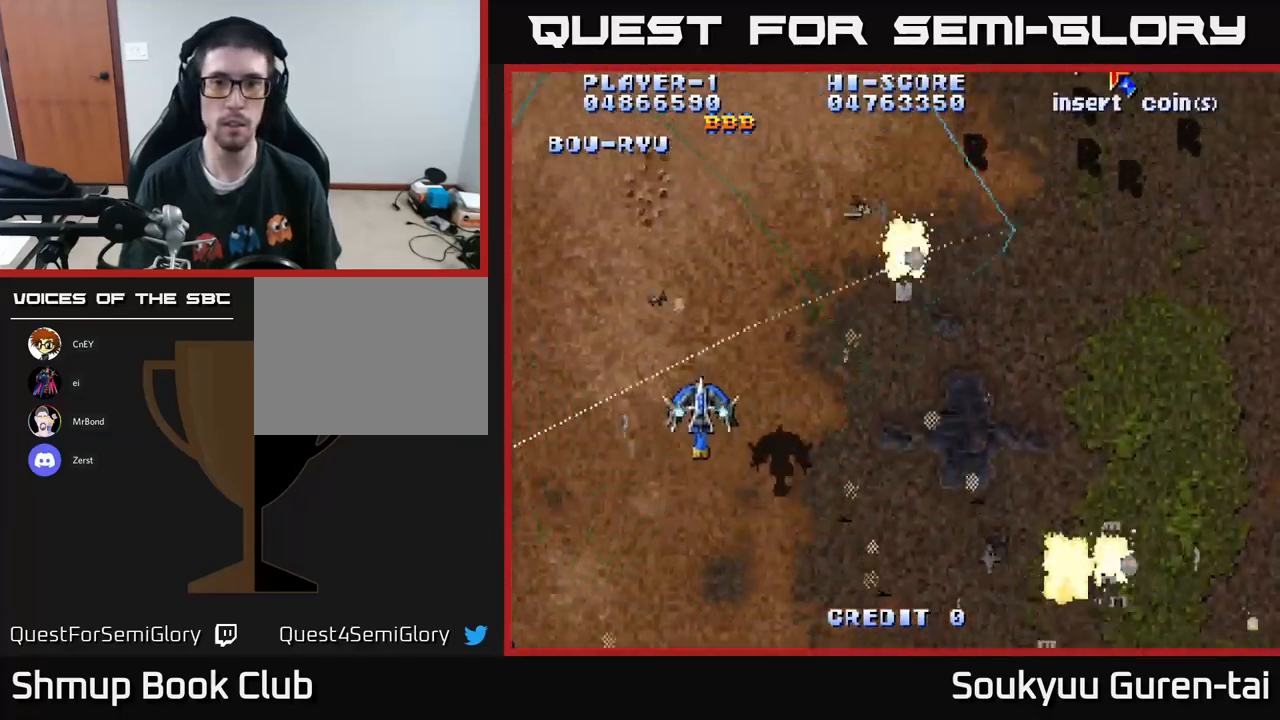
{"buttons": ["A", "DPAD_RIGHT"], "left_stick": "center", "right_stick": "center", "events": [[284, "DPAD_UP", "up"]]}
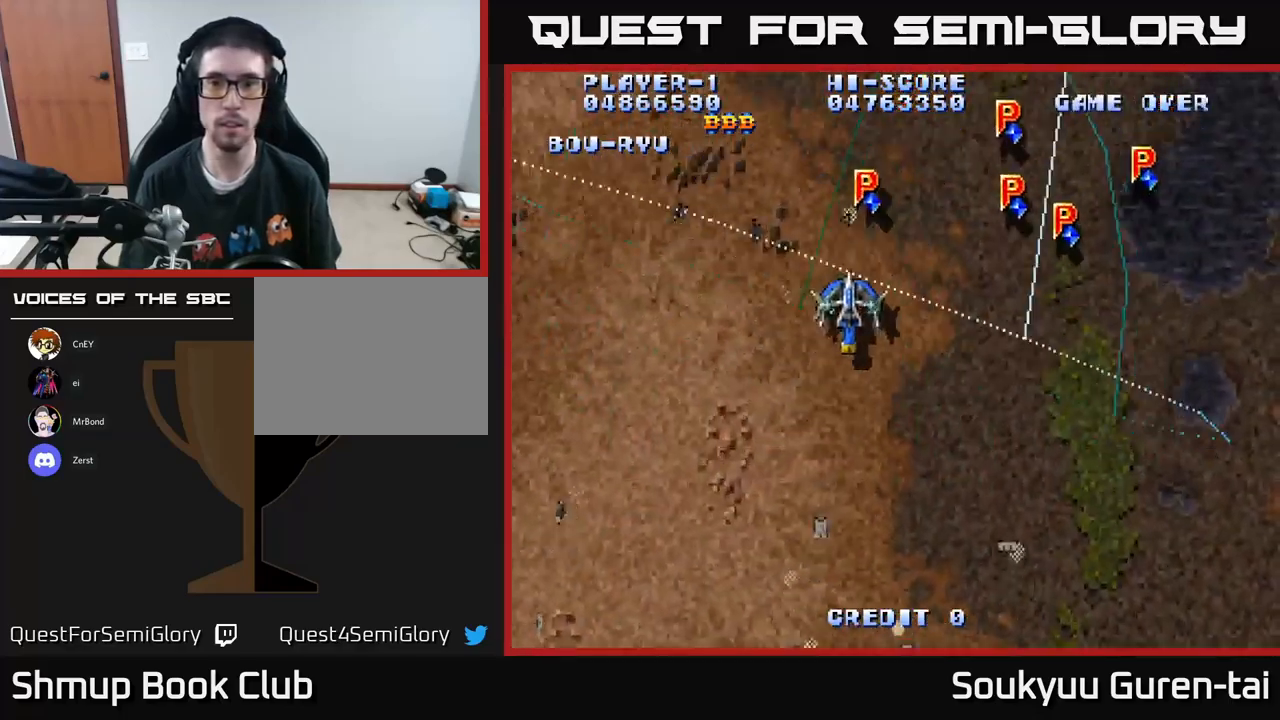
{"buttons": ["A", "DPAD_DOWN", "DPAD_RIGHT"], "left_stick": "center", "right_stick": "center", "events": [[284, "DPAD_DOWN", "down"]]}
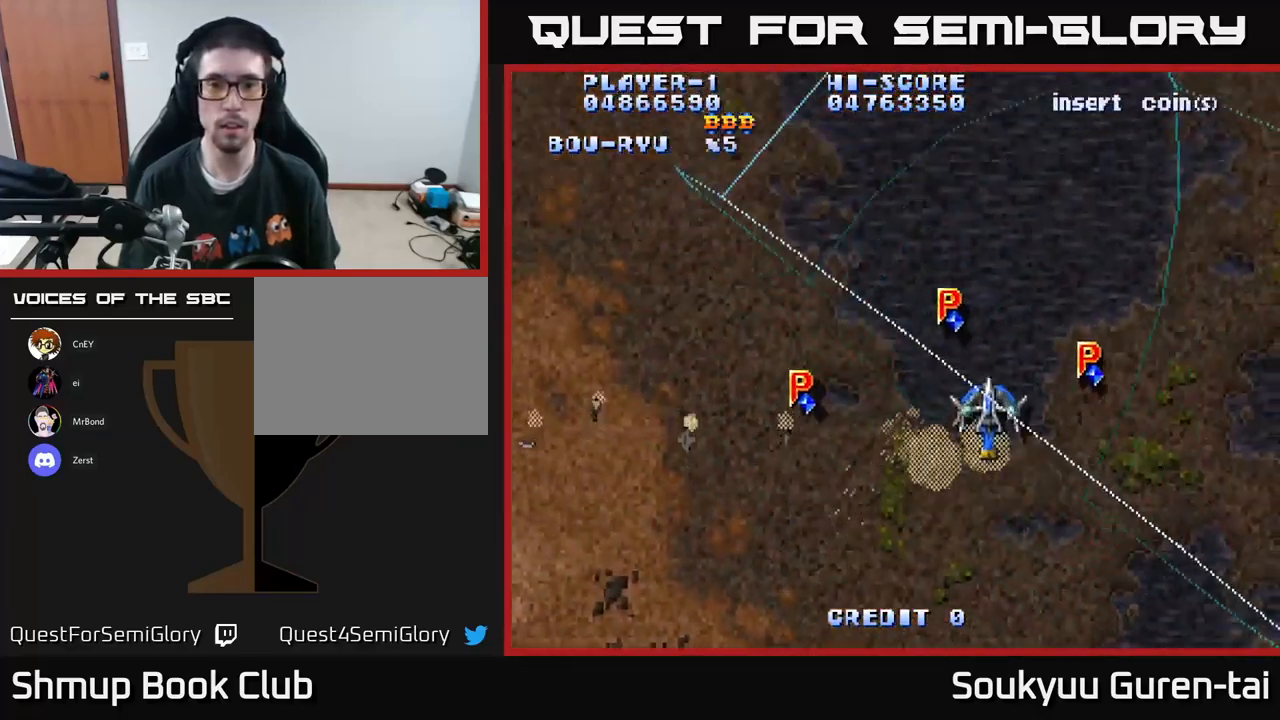
{"buttons": ["A", "DPAD_LEFT"], "left_stick": "center", "right_stick": "center", "events": [[117, "DPAD_DOWN", "up"], [200, "DPAD_DOWN", "down"], [200, "DPAD_RIGHT", "up"], [234, "DPAD_LEFT", "down"], [284, "DPAD_DOWN", "up"]]}
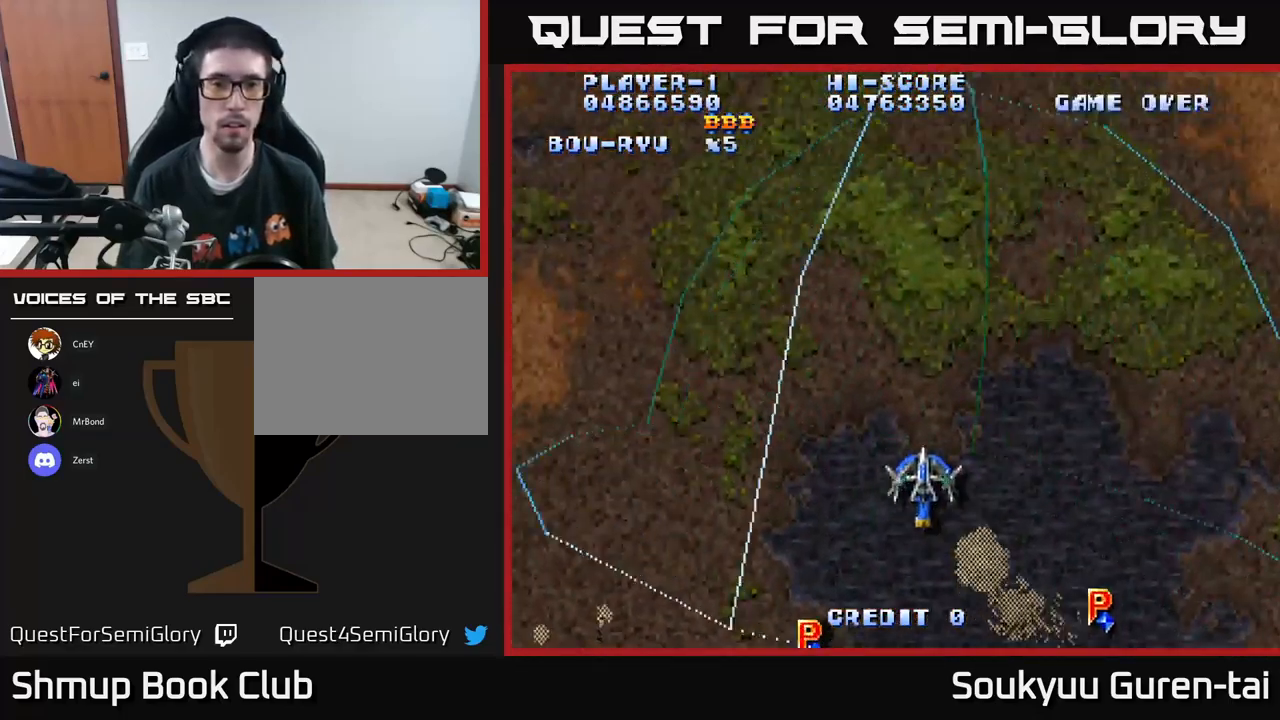
{"buttons": ["A", "DPAD_LEFT"], "left_stick": "center", "right_stick": "center", "events": []}
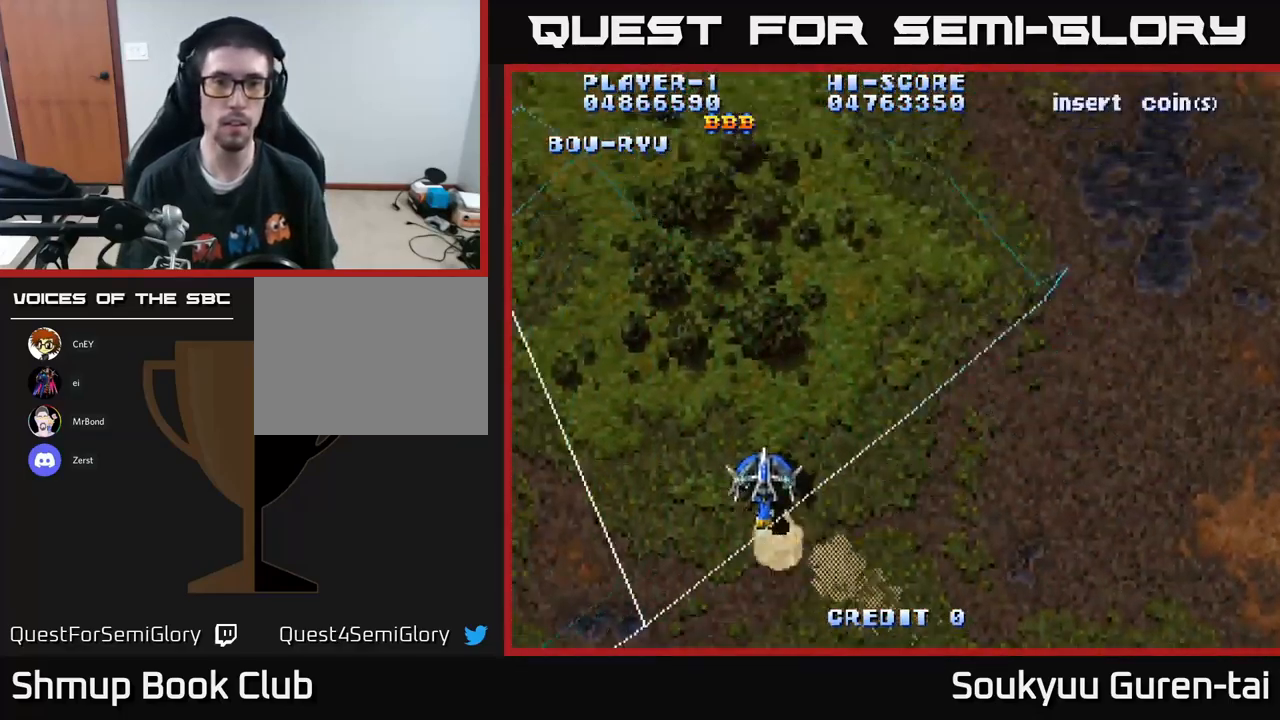
{"buttons": ["A", "DPAD_UP"], "left_stick": "center", "right_stick": "center", "events": [[100, "DPAD_UP", "down"], [400, "DPAD_LEFT", "up"]]}
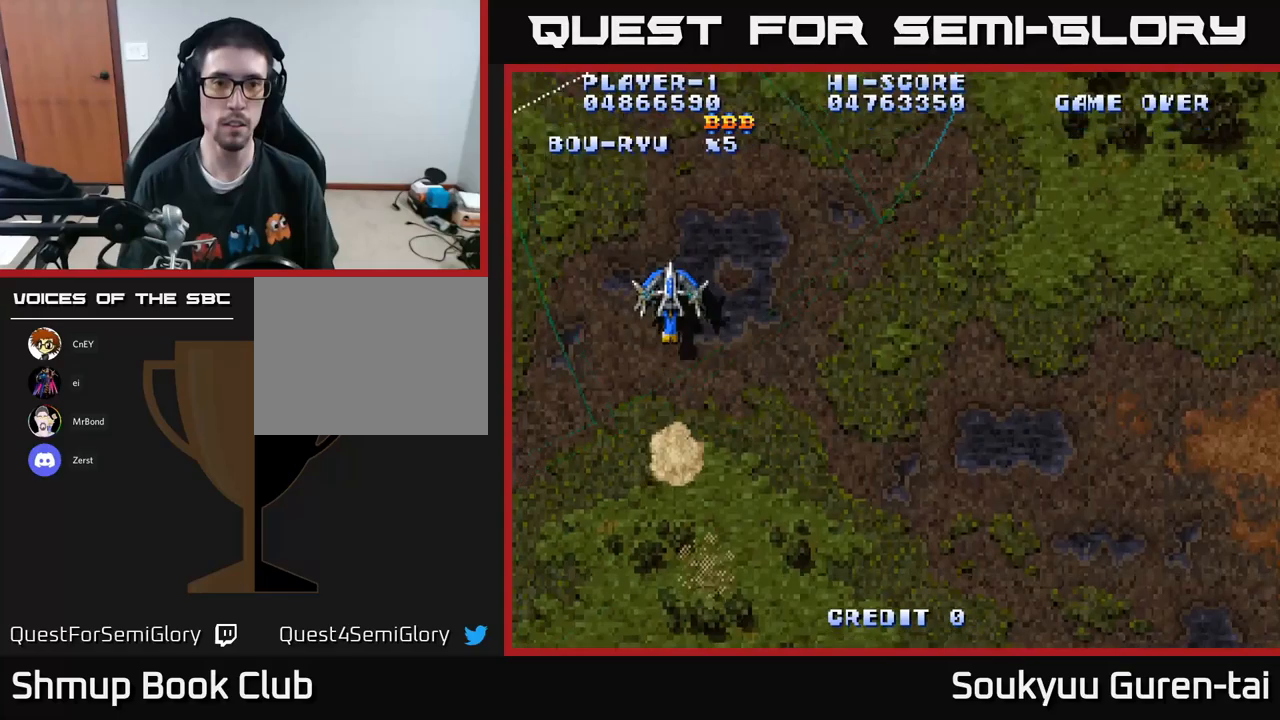
{"buttons": ["A", "DPAD_RIGHT"], "left_stick": "center", "right_stick": "center", "events": [[16, "DPAD_RIGHT", "down"], [16, "DPAD_UP", "up"]]}
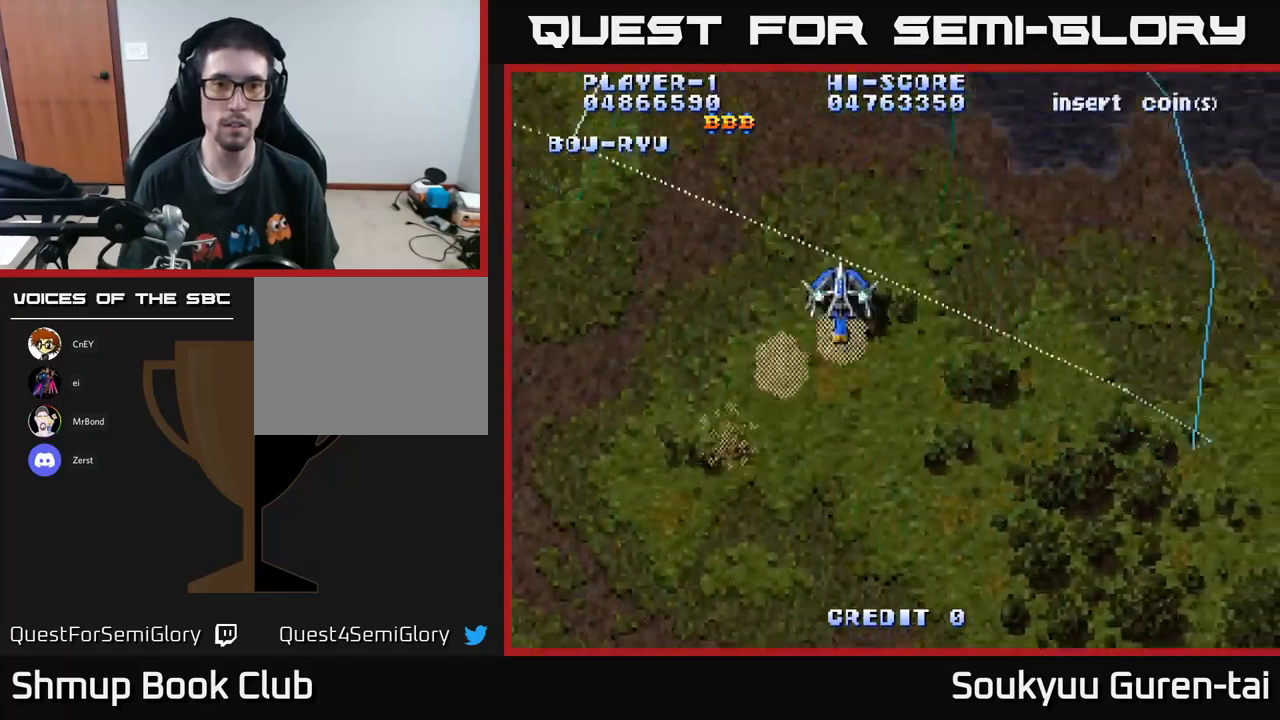
{"buttons": ["A", "DPAD_LEFT"], "left_stick": "center", "right_stick": "center", "events": [[350, "DPAD_RIGHT", "up"], [383, "DPAD_LEFT", "down"]]}
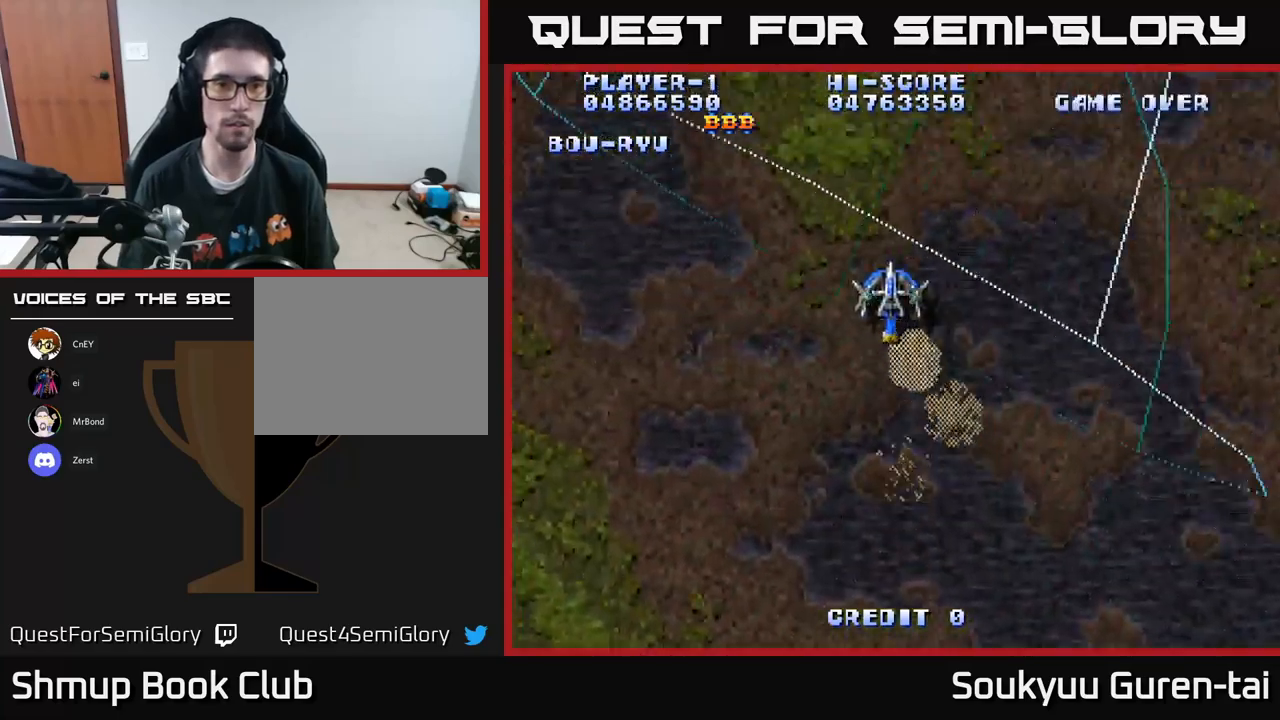
{"buttons": ["A", "DPAD_LEFT"], "left_stick": "center", "right_stick": "center", "events": []}
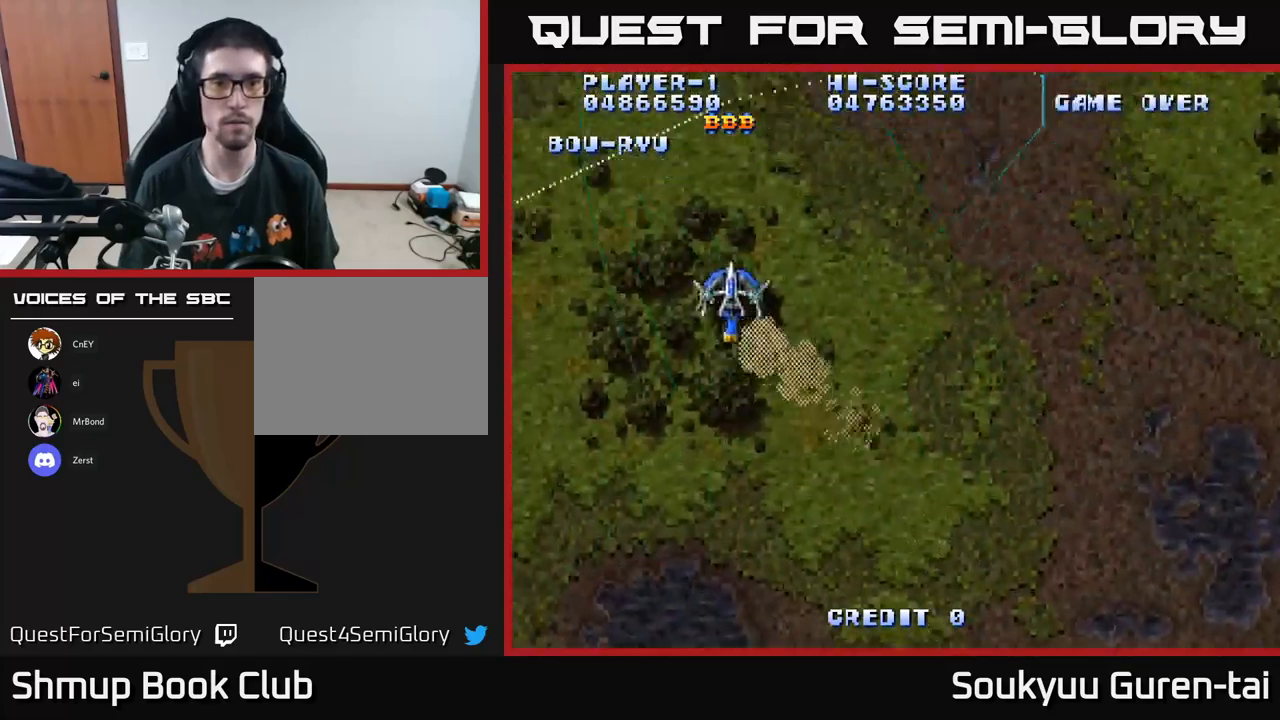
{"buttons": ["A", "DPAD_RIGHT"], "left_stick": "center", "right_stick": "center", "events": [[83, "DPAD_DOWN", "down"], [133, "DPAD_LEFT", "up"], [400, "DPAD_RIGHT", "down"], [450, "DPAD_DOWN", "up"]]}
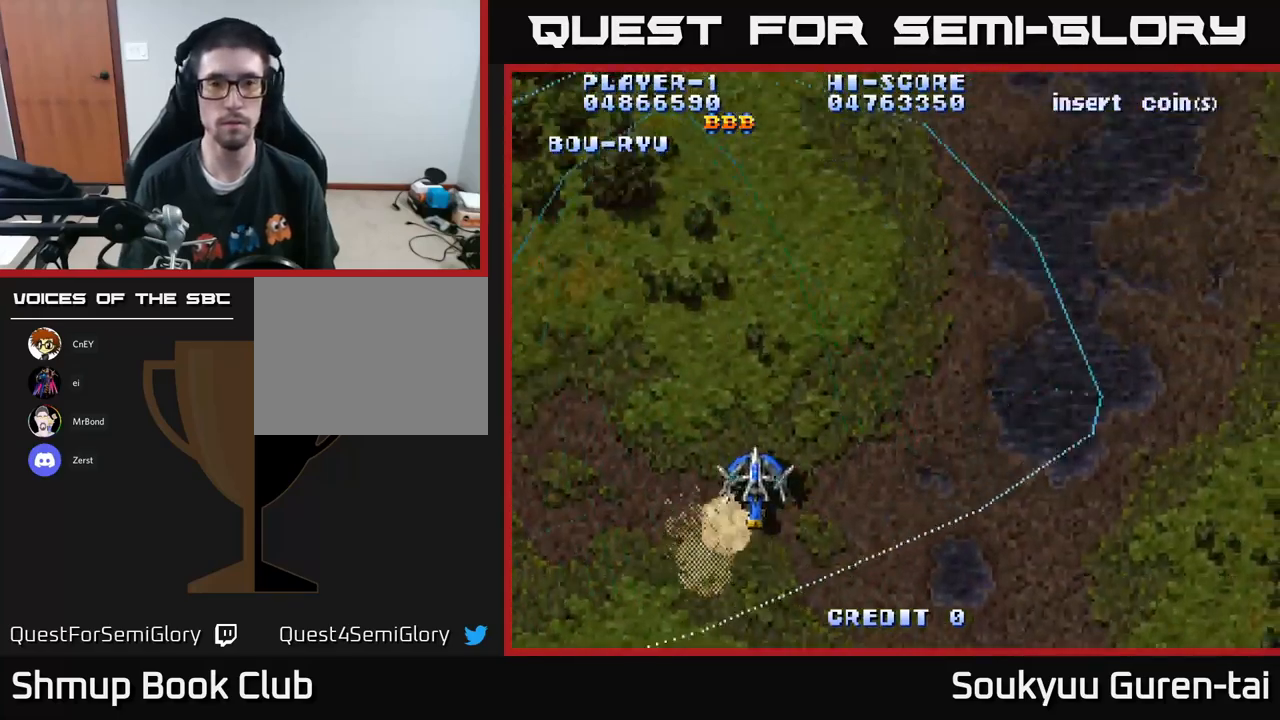
{"buttons": ["A", "DPAD_RIGHT"], "left_stick": "center", "right_stick": "center", "events": []}
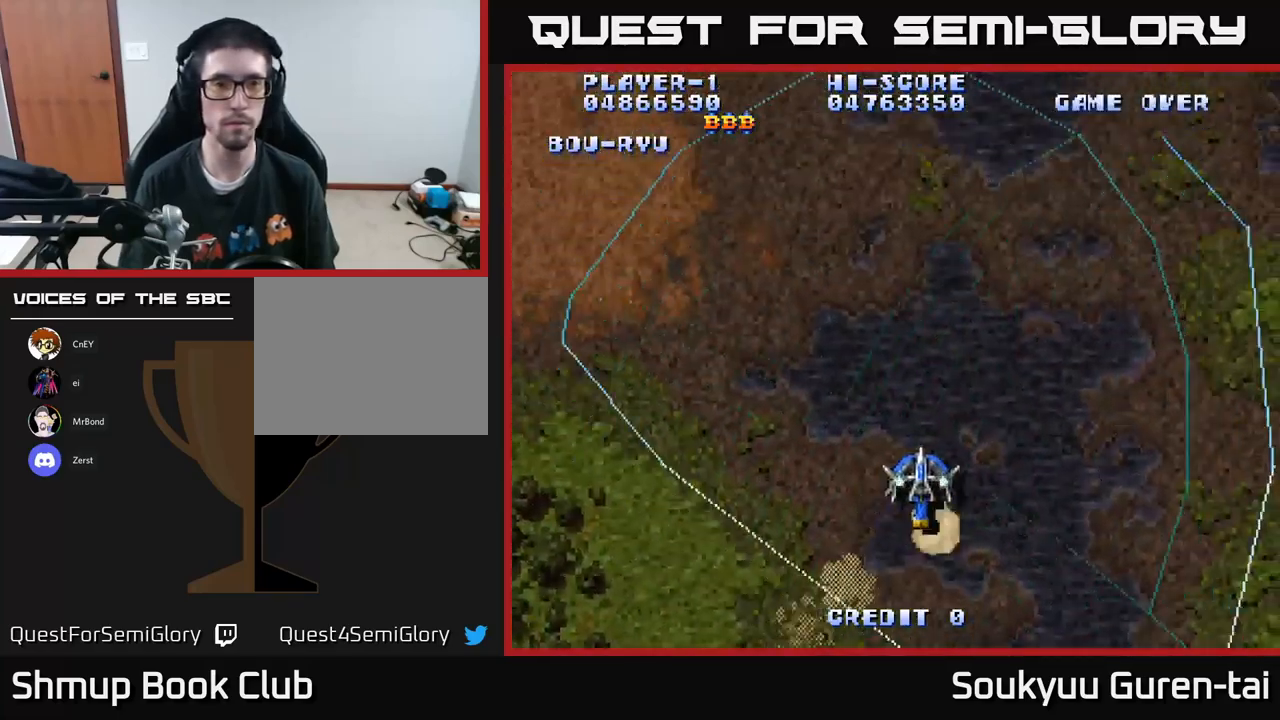
{"buttons": ["A", "DPAD_LEFT"], "left_stick": "center", "right_stick": "center", "events": [[116, "DPAD_RIGHT", "up"], [150, "DPAD_UP", "down"], [166, "DPAD_LEFT", "down"], [233, "DPAD_UP", "up"]]}
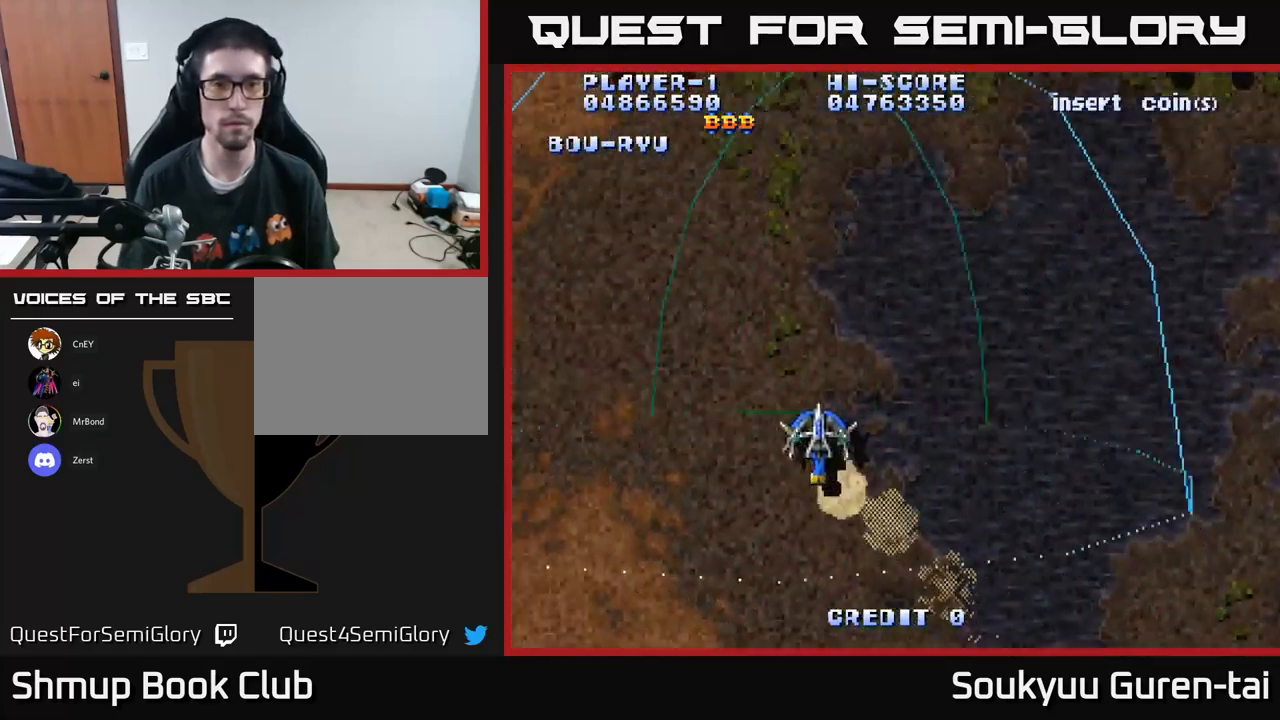
{"buttons": ["A", "DPAD_RIGHT"], "left_stick": "center", "right_stick": "center", "events": [[366, "DPAD_LEFT", "up"], [383, "DPAD_RIGHT", "down"]]}
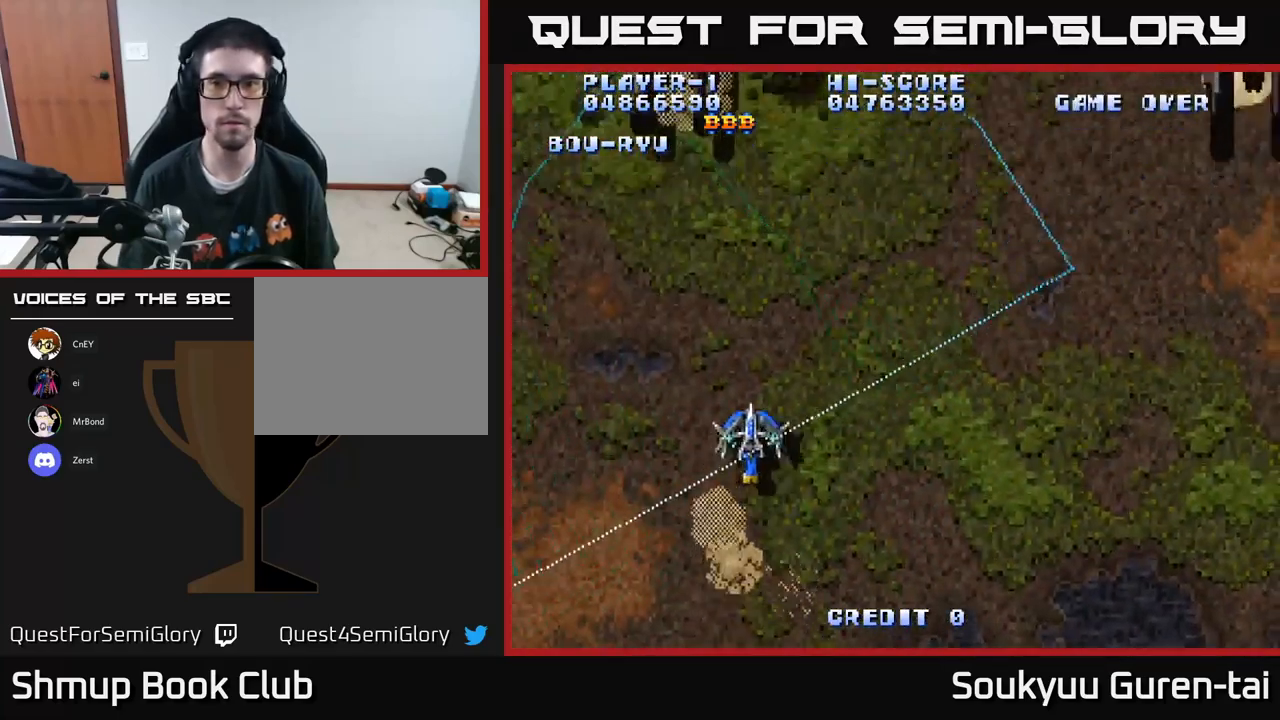
{"buttons": ["A", "DPAD_RIGHT"], "left_stick": "center", "right_stick": "center", "events": [[33, "DPAD_UP", "down"], [250, "DPAD_UP", "up"]]}
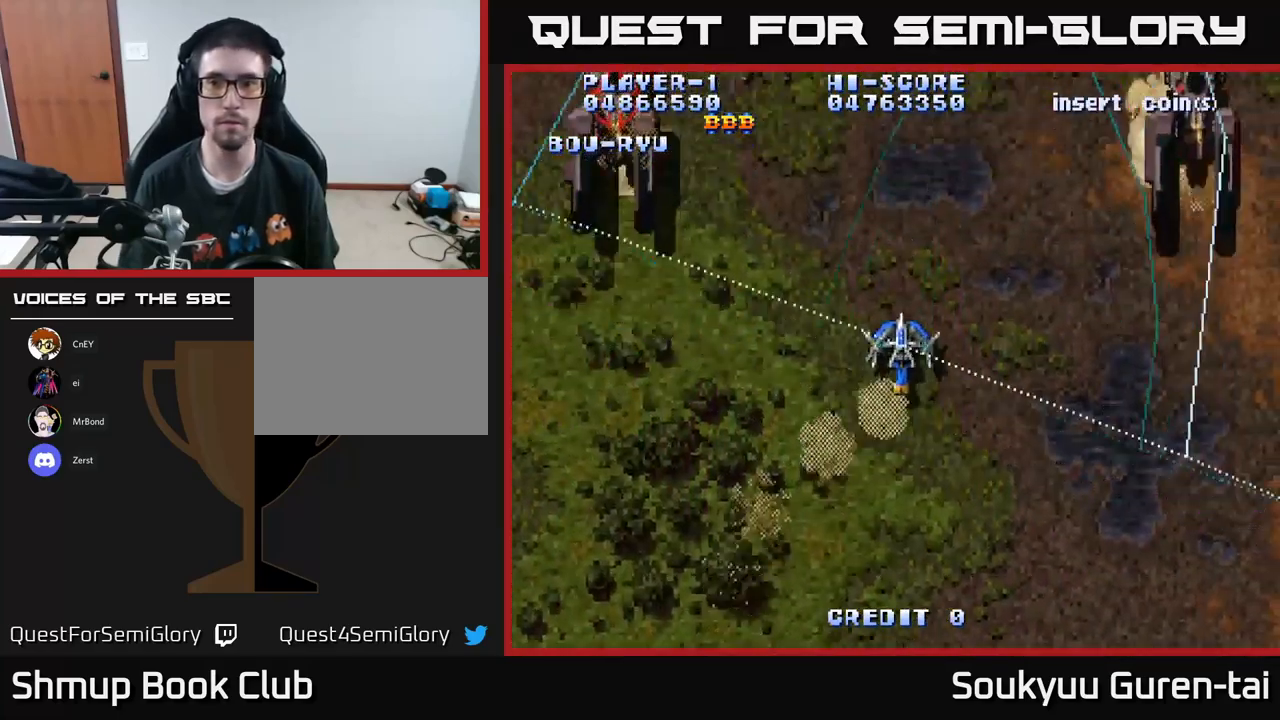
{"buttons": ["A", "DPAD_DOWN", "DPAD_LEFT"], "left_stick": "center", "right_stick": "center", "events": [[50, "DPAD_UP", "down"], [333, "A", "up"], [350, "DPAD_UP", "up"], [383, "A", "down"], [383, "DPAD_DOWN", "down"], [383, "DPAD_RIGHT", "up"], [433, "DPAD_LEFT", "down"]]}
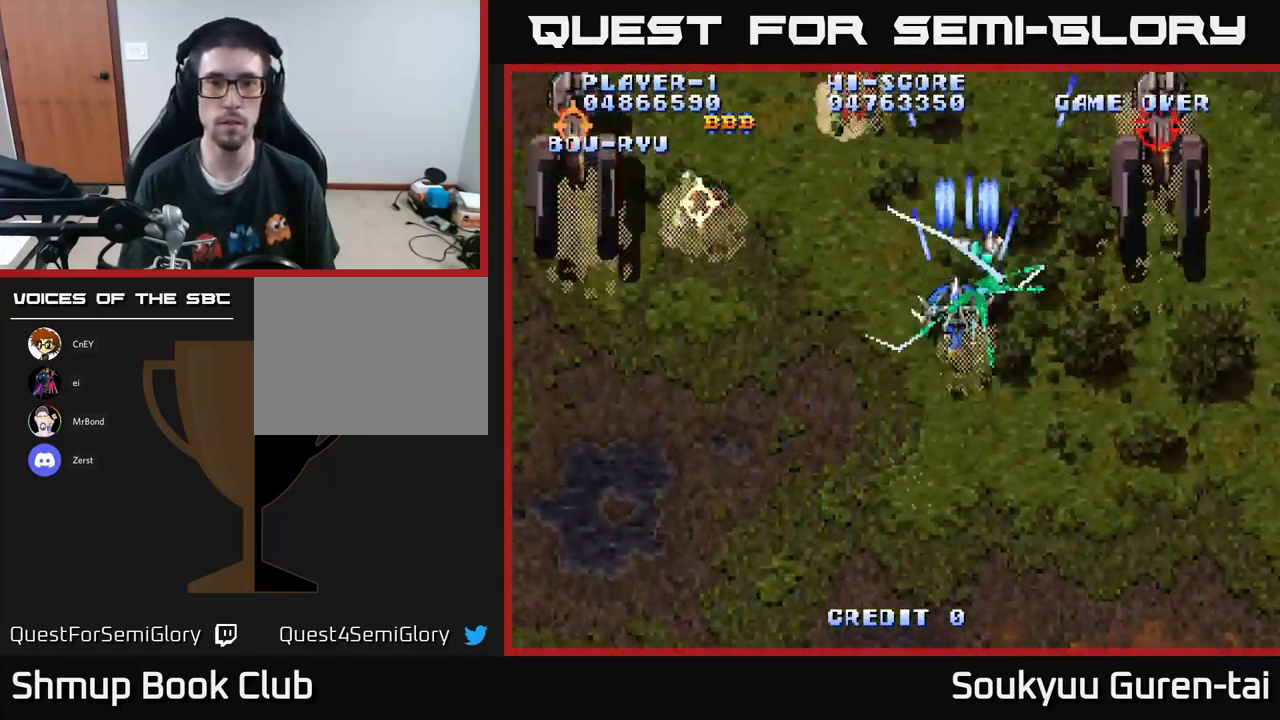
{"buttons": ["A", "DPAD_DOWN", "DPAD_LEFT"], "left_stick": "center", "right_stick": "center", "events": []}
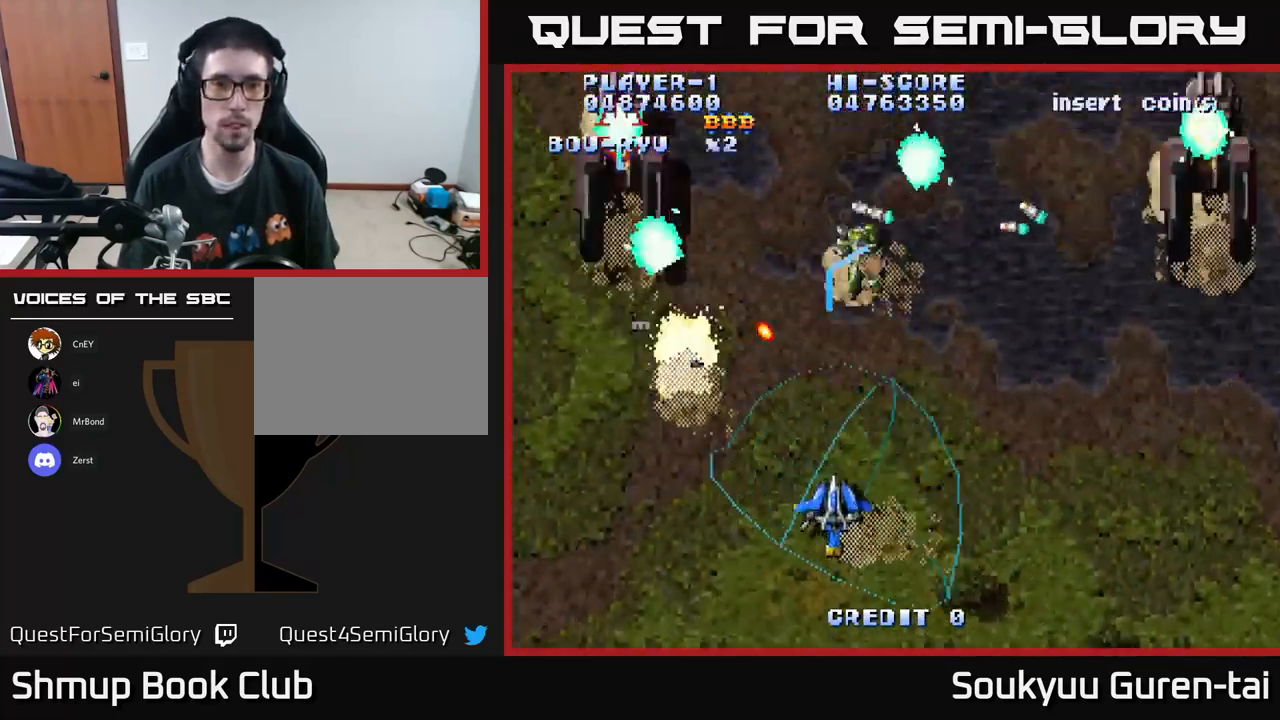
{"buttons": ["A", "DPAD_UP", "DPAD_RIGHT"], "left_stick": "center", "right_stick": "center", "events": [[50, "DPAD_DOWN", "up"], [133, "DPAD_UP", "down"], [367, "DPAD_LEFT", "up"], [383, "DPAD_RIGHT", "down"]]}
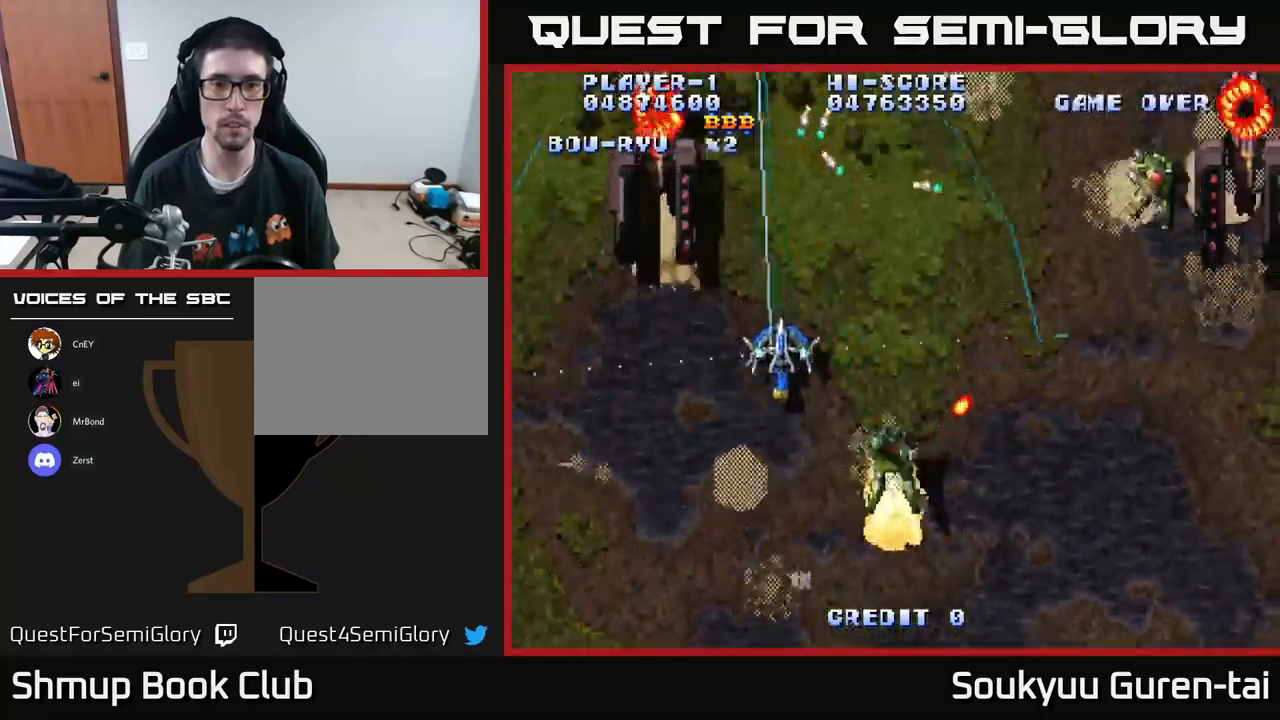
{"buttons": ["A", "DPAD_DOWN", "DPAD_RIGHT"], "left_stick": "center", "right_stick": "center", "events": [[83, "DPAD_UP", "up"], [467, "DPAD_DOWN", "down"]]}
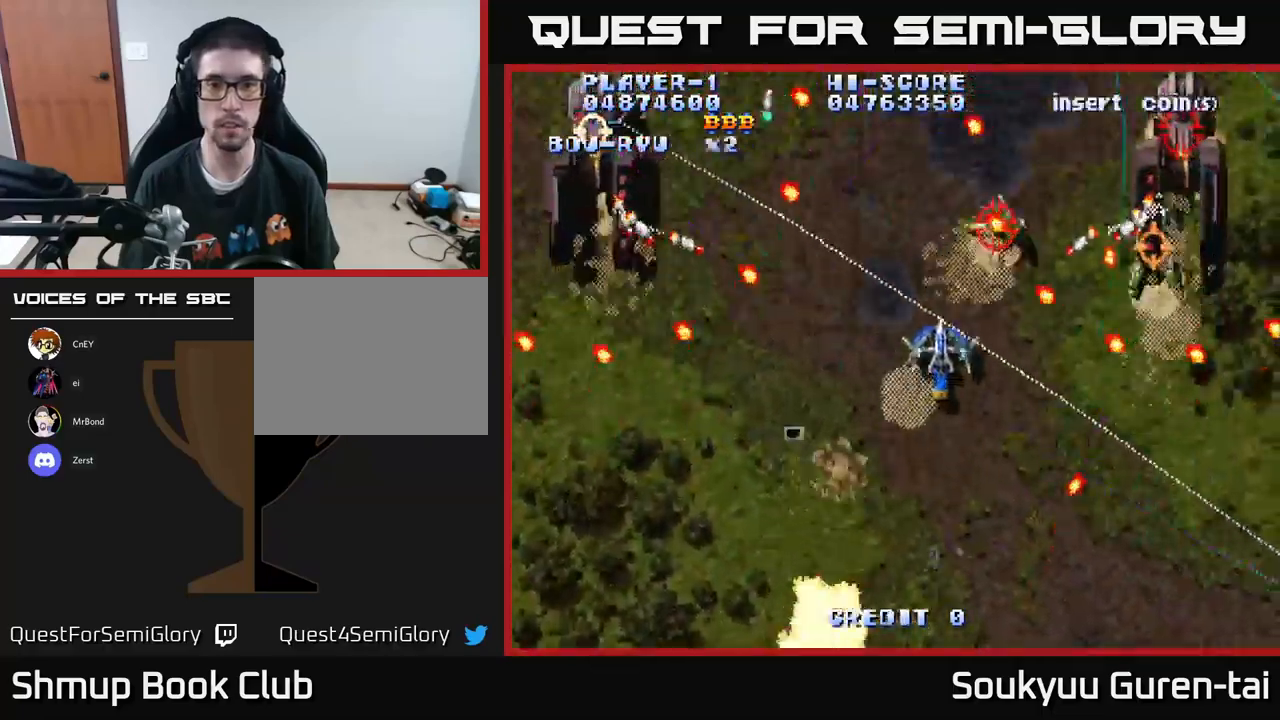
{"buttons": ["A", "DPAD_UP", "DPAD_RIGHT"], "left_stick": "center", "right_stick": "center"}
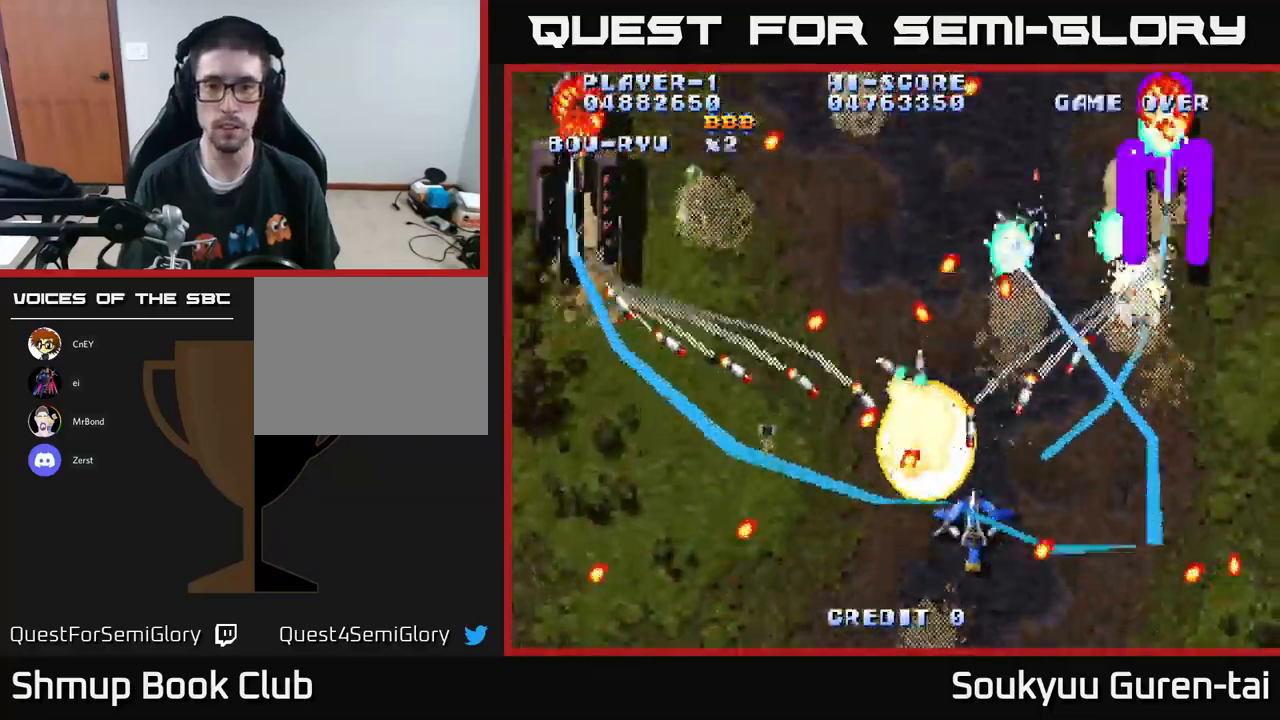
{"buttons": ["DPAD_UP", "DPAD_RIGHT"], "left_stick": "center", "right_stick": "center", "events": [[50, "DPAD_UP", "up"], [100, "A", "up"], [100, "DPAD_DOWN", "down"], [183, "A", "down"], [267, "A", "up"], [300, "A", "down"], [300, "DPAD_DOWN", "up"], [367, "A", "up"], [417, "A", "down"], [483, "DPAD_UP", "down"], [500, "A", "up"]]}
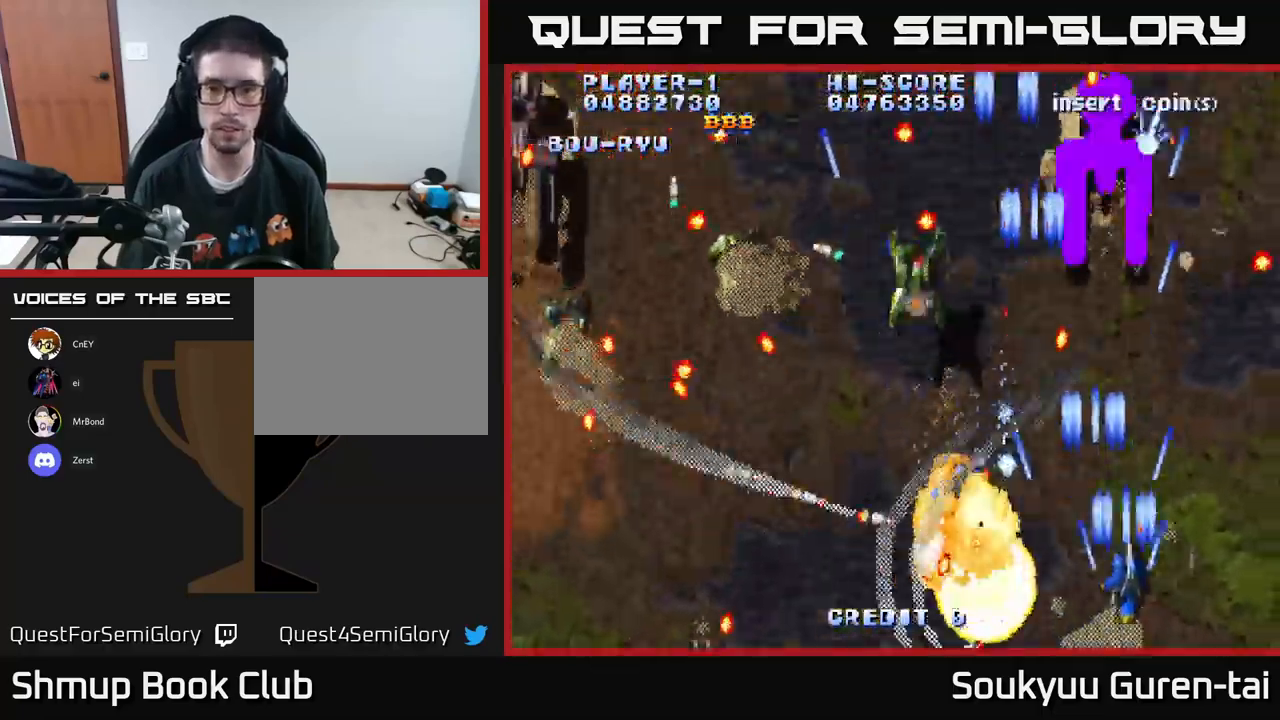
{"buttons": ["A", "DPAD_LEFT"], "left_stick": "center", "right_stick": "center", "events": [[83, "A", "down"], [150, "A", "up"], [183, "DPAD_RIGHT", "up"], [183, "DPAD_UP", "up"], [200, "A", "down"], [200, "DPAD_LEFT", "down"], [283, "A", "up"], [350, "A", "down"], [350, "DPAD_UP", "down"], [417, "A", "up"], [500, "A", "down"], [500, "DPAD_UP", "up"]]}